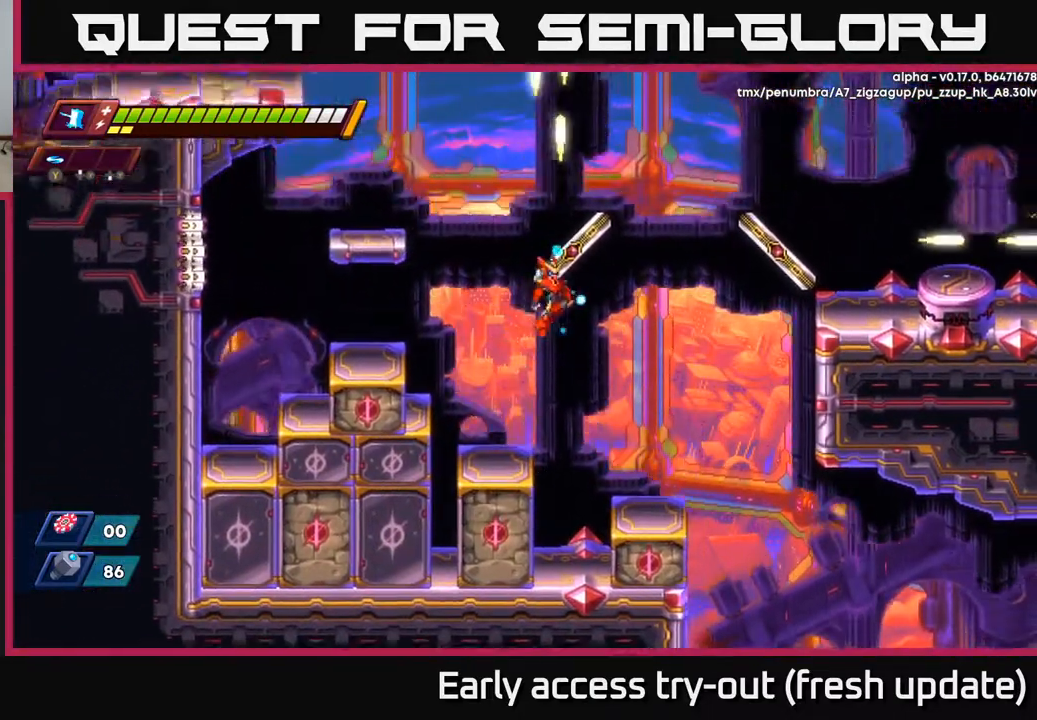
Gameplay with a controller (Xbox layout); each line is a JSON object with the inputs held at the frame after it. "events" lists button and stick changes between this image and that frame as [ms after this image, input, new state], when the widget could be followed in between.
{"buttons": ["DPAD_LEFT"], "left_stick": "center", "right_stick": "center", "events": [[100, "A", "up"], [117, "B", "down"], [117, "DPAD_RIGHT", "up"], [167, "DPAD_LEFT", "down"], [217, "B", "up"], [283, "DPAD_LEFT", "up"], [433, "DPAD_LEFT", "down"]]}
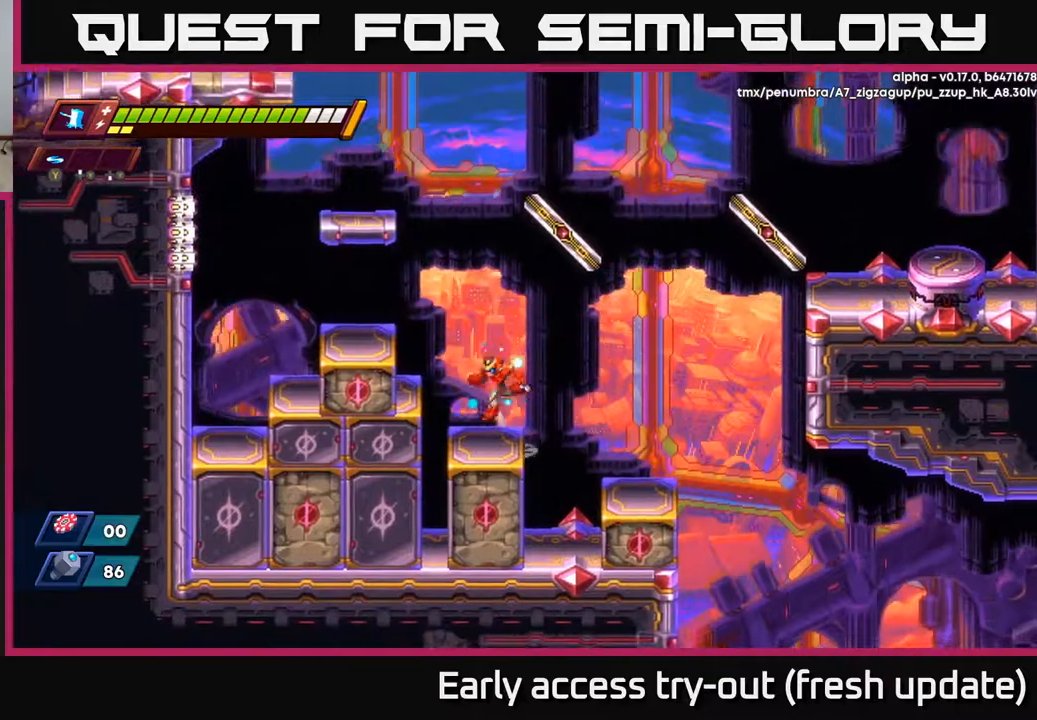
{"buttons": [], "left_stick": "center", "right_stick": "center", "events": [[17, "A", "down"], [50, "R2", "down"], [217, "A", "up"], [233, "R2", "up"], [467, "DPAD_LEFT", "up"]]}
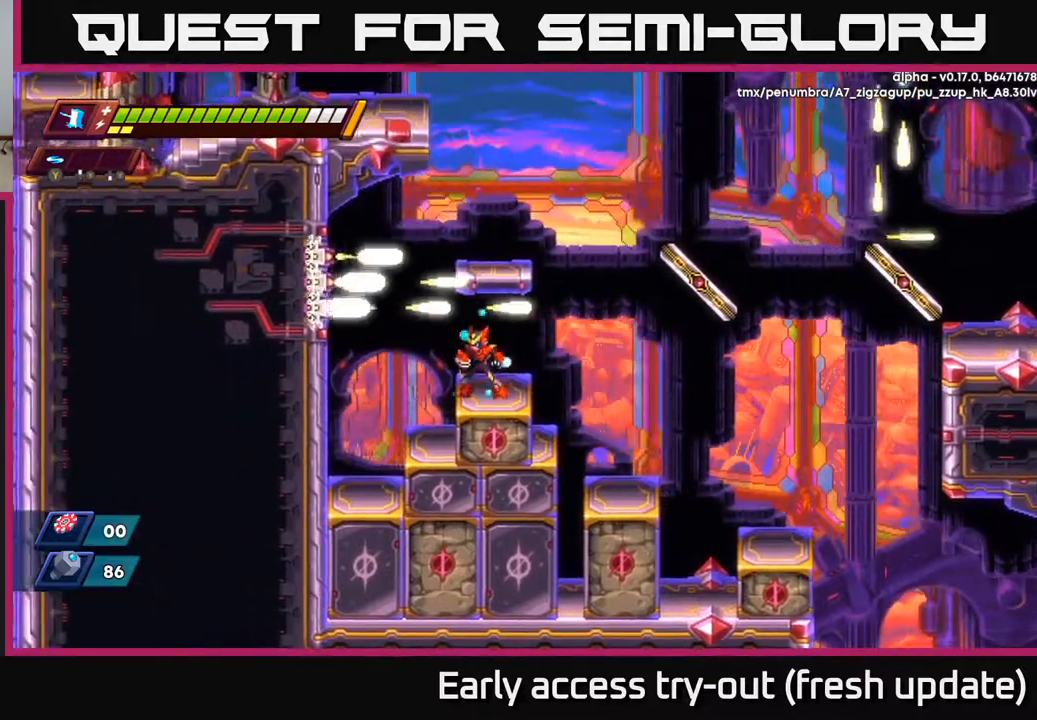
{"buttons": [], "left_stick": "center", "right_stick": "center", "events": [[183, "DPAD_RIGHT", "down"], [217, "DPAD_RIGHT", "up"]]}
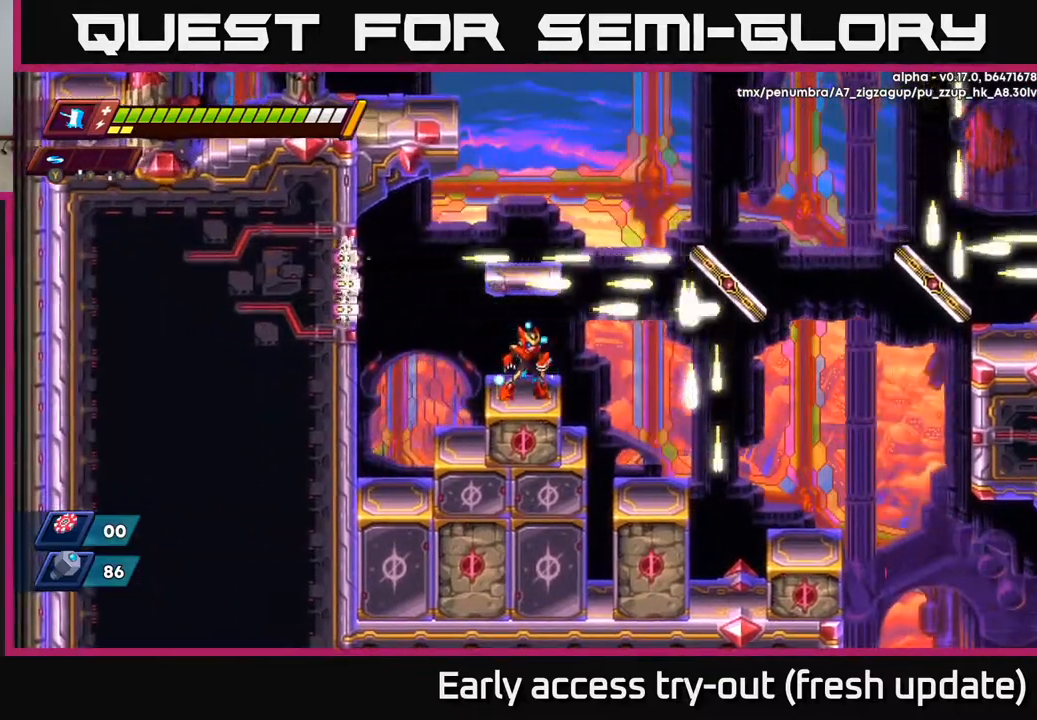
{"buttons": ["A"], "left_stick": "center", "right_stick": "center", "events": [[233, "A", "down"]]}
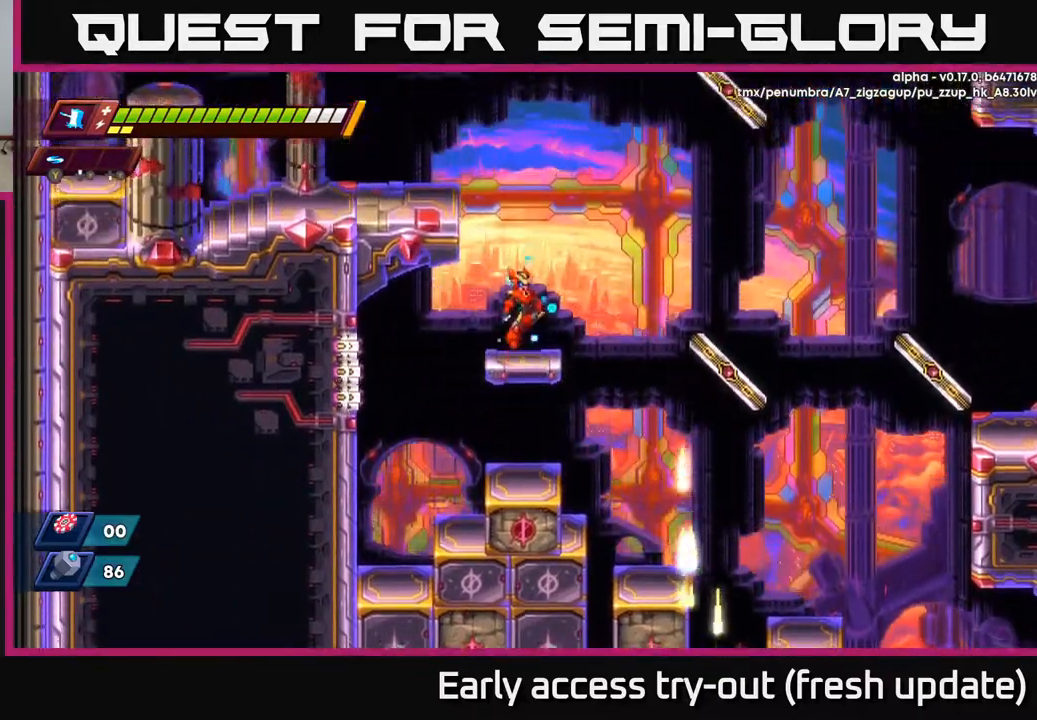
{"buttons": ["A"], "left_stick": "center", "right_stick": "center", "events": [[100, "A", "up"], [267, "A", "down"], [433, "A", "up"], [467, "A", "down"]]}
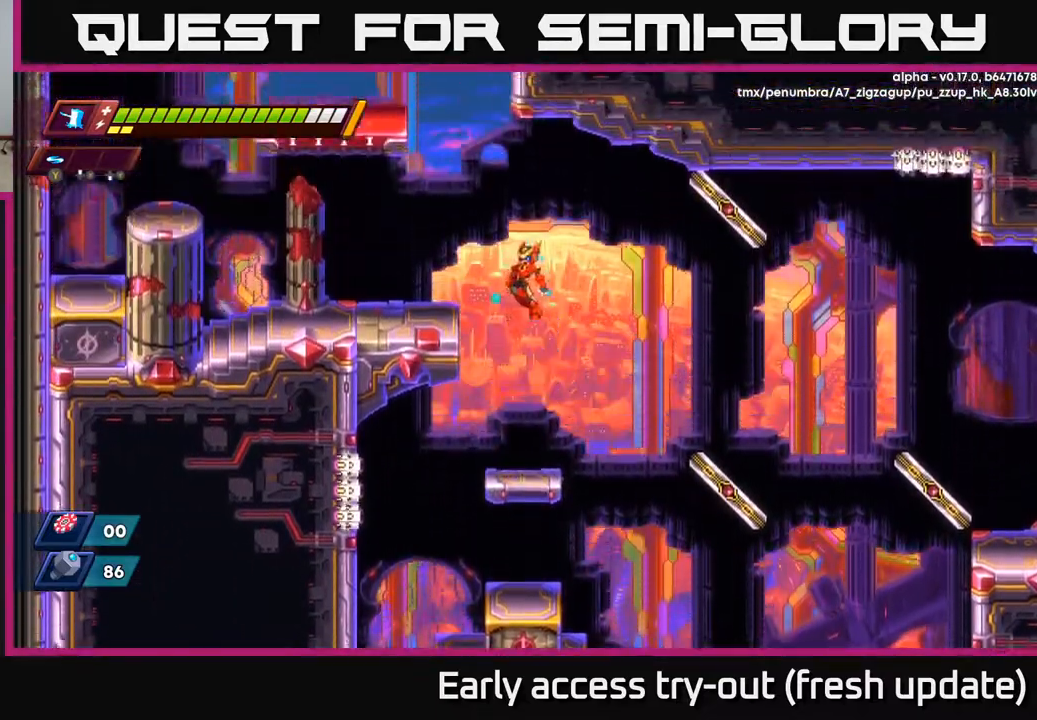
{"buttons": [], "left_stick": "center", "right_stick": "center", "events": [[50, "DPAD_LEFT", "down"], [133, "A", "up"], [400, "DPAD_LEFT", "up"]]}
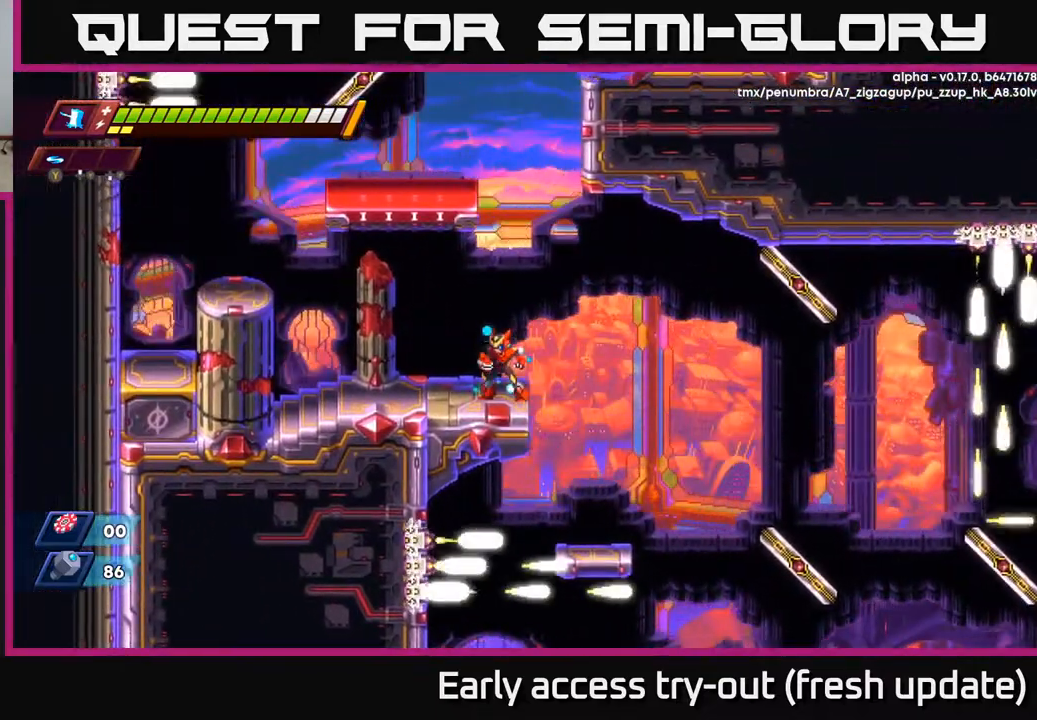
{"buttons": [], "left_stick": "center", "right_stick": "center", "events": [[150, "A", "down"], [150, "R2", "down"], [367, "A", "up"], [400, "R2", "up"]]}
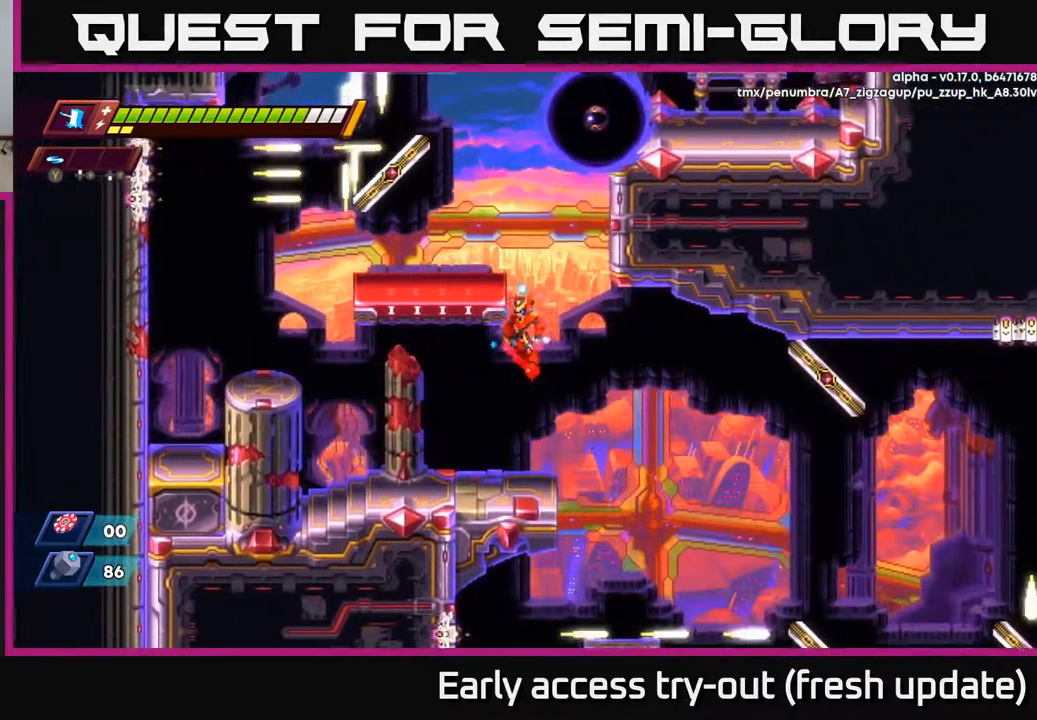
{"buttons": ["DPAD_RIGHT"], "left_stick": "center", "right_stick": "center", "events": [[17, "A", "down"], [67, "DPAD_RIGHT", "down"], [150, "DPAD_RIGHT", "up"], [217, "DPAD_LEFT", "down"], [333, "A", "up"], [417, "DPAD_LEFT", "up"], [467, "DPAD_RIGHT", "down"]]}
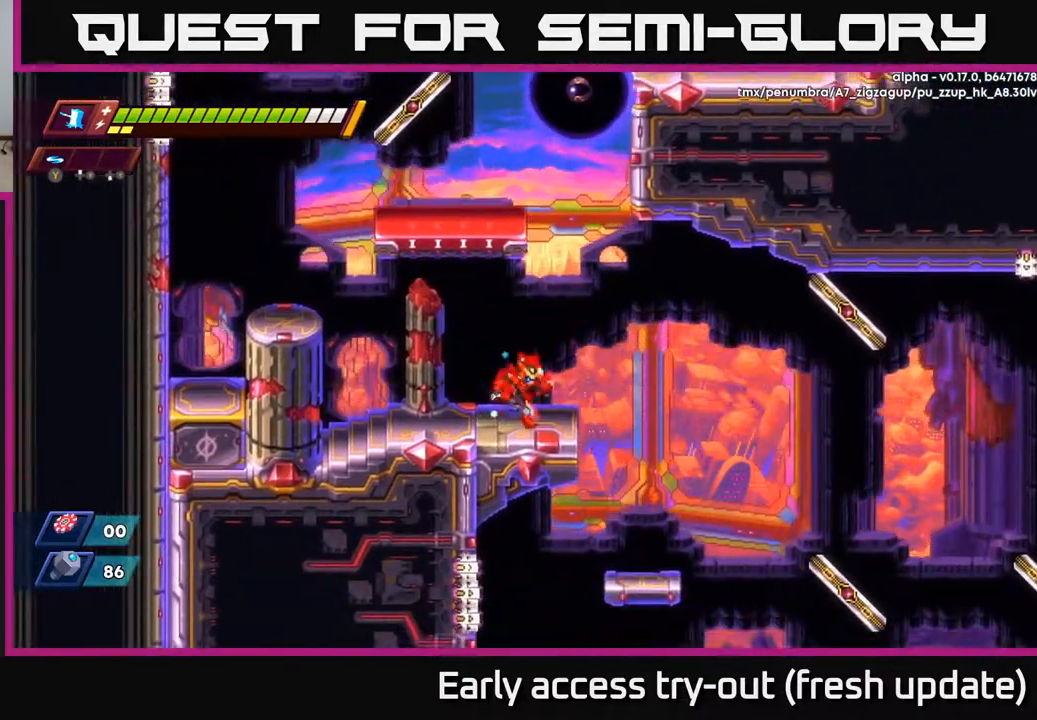
{"buttons": ["A", "X", "DPAD_LEFT"], "left_stick": "center", "right_stick": "center", "events": [[117, "A", "down"], [200, "DPAD_RIGHT", "up"], [267, "A", "up"], [300, "A", "down"], [350, "X", "down"], [467, "DPAD_LEFT", "down"]]}
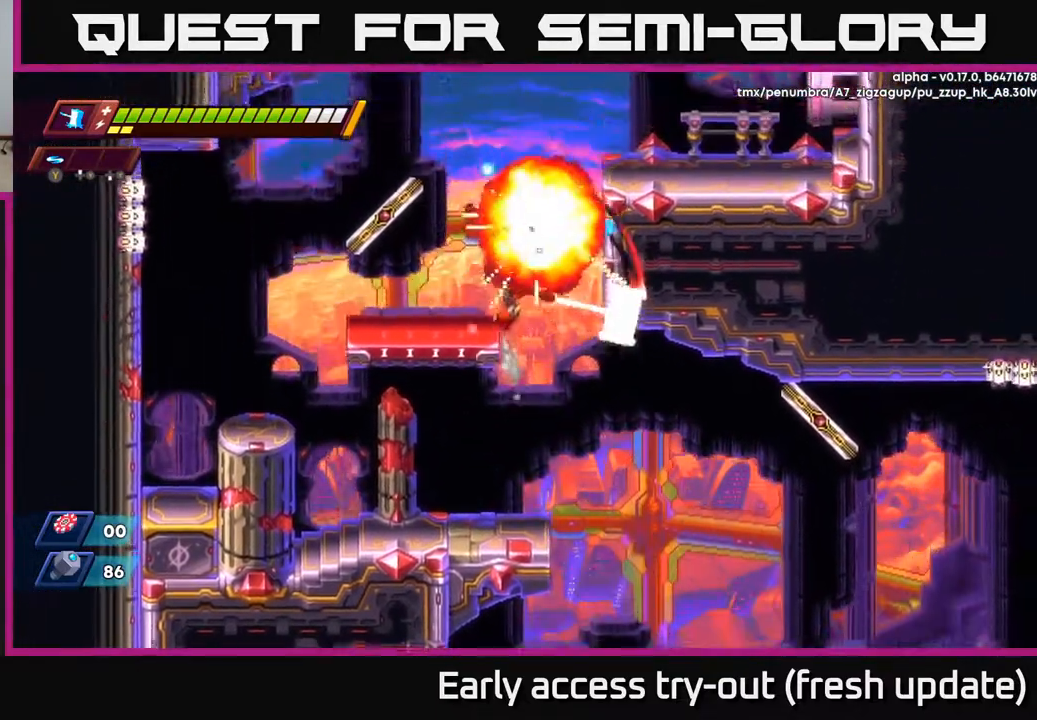
{"buttons": ["A", "R2", "DPAD_RIGHT"], "left_stick": "center", "right_stick": "center", "events": [[150, "X", "up"], [200, "A", "up"], [267, "DPAD_LEFT", "up"], [333, "DPAD_RIGHT", "down"], [383, "R2", "down"], [400, "A", "down"]]}
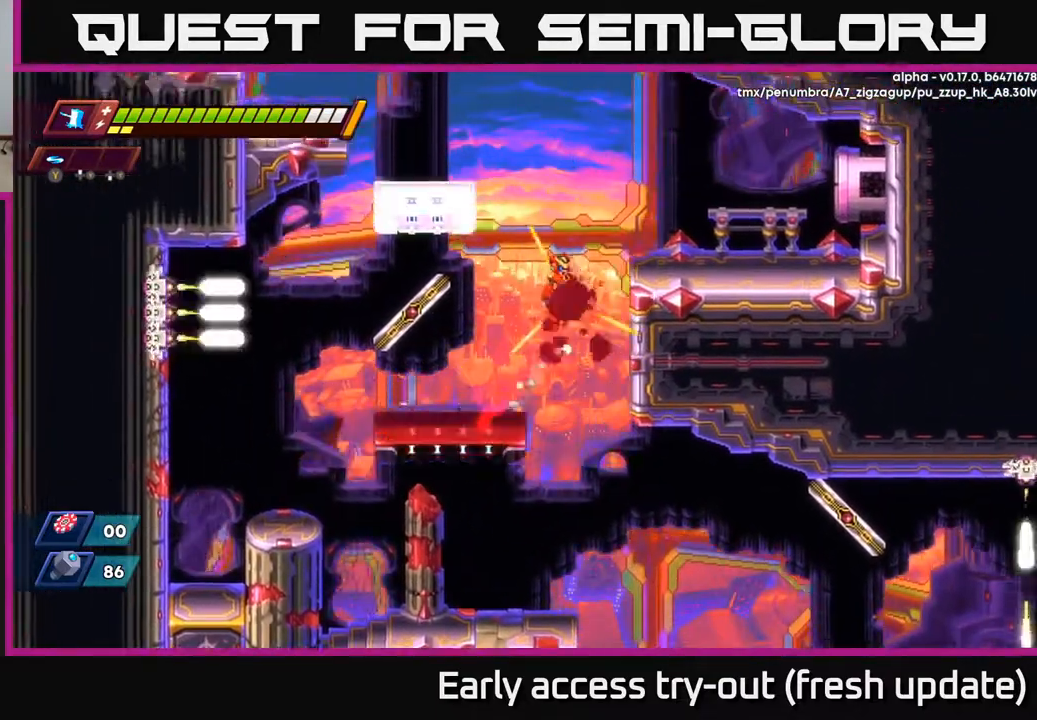
{"buttons": ["DPAD_RIGHT"], "left_stick": "center", "right_stick": "center", "events": [[117, "A", "up"], [183, "A", "down"], [317, "R2", "up"], [333, "A", "up"]]}
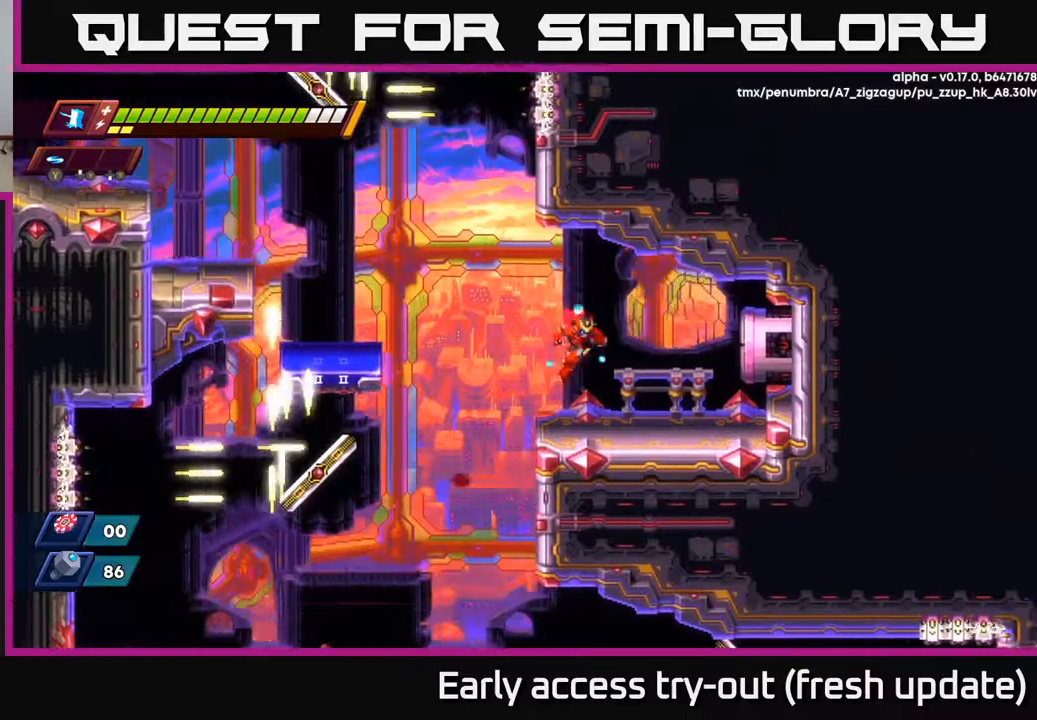
{"buttons": ["A", "R2", "DPAD_LEFT"], "left_stick": "center", "right_stick": "center", "events": [[83, "DPAD_RIGHT", "up"], [183, "DPAD_LEFT", "down"], [283, "R2", "down"], [300, "A", "down"]]}
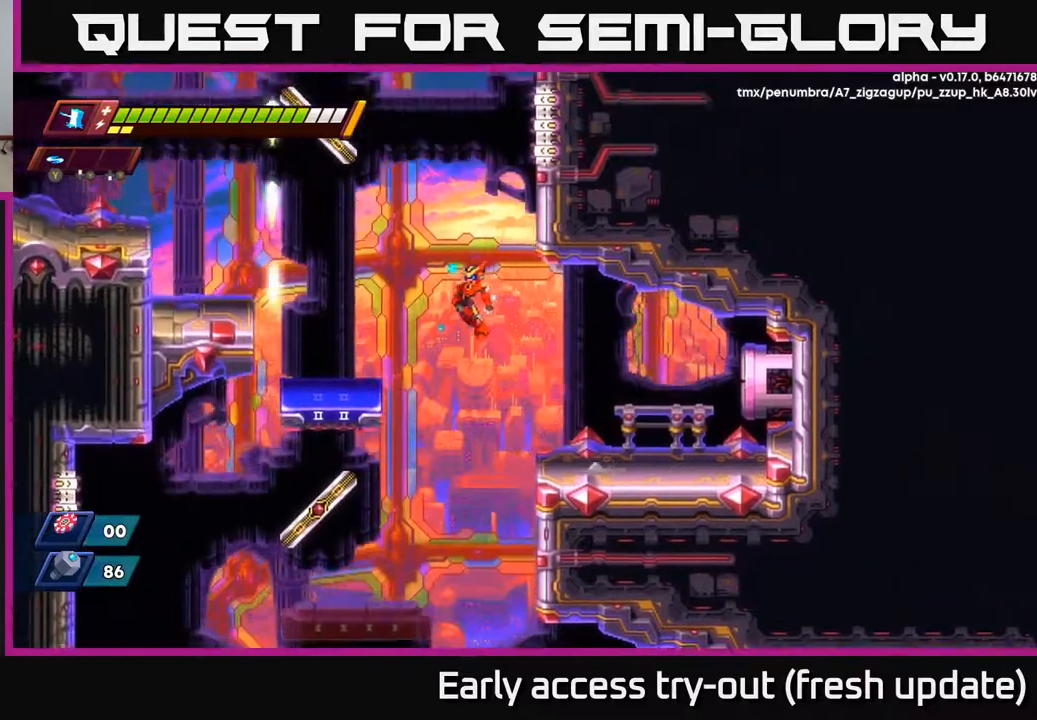
{"buttons": ["A", "R2", "DPAD_LEFT"], "left_stick": "center", "right_stick": "center", "events": [[117, "A", "up"], [133, "R2", "up"], [383, "R2", "down"], [400, "A", "down"]]}
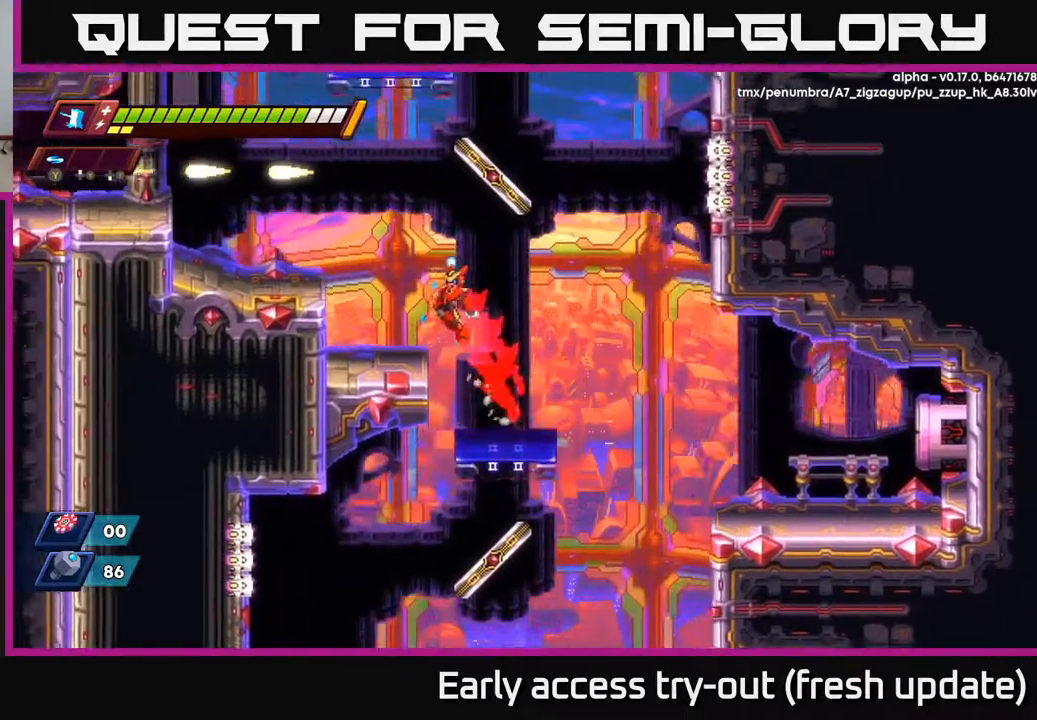
{"buttons": ["DPAD_LEFT"], "left_stick": "center", "right_stick": "center", "events": [[117, "A", "up"], [133, "R2", "up"], [167, "A", "down"], [200, "R2", "down"], [217, "R2", "up"], [317, "A", "up"]]}
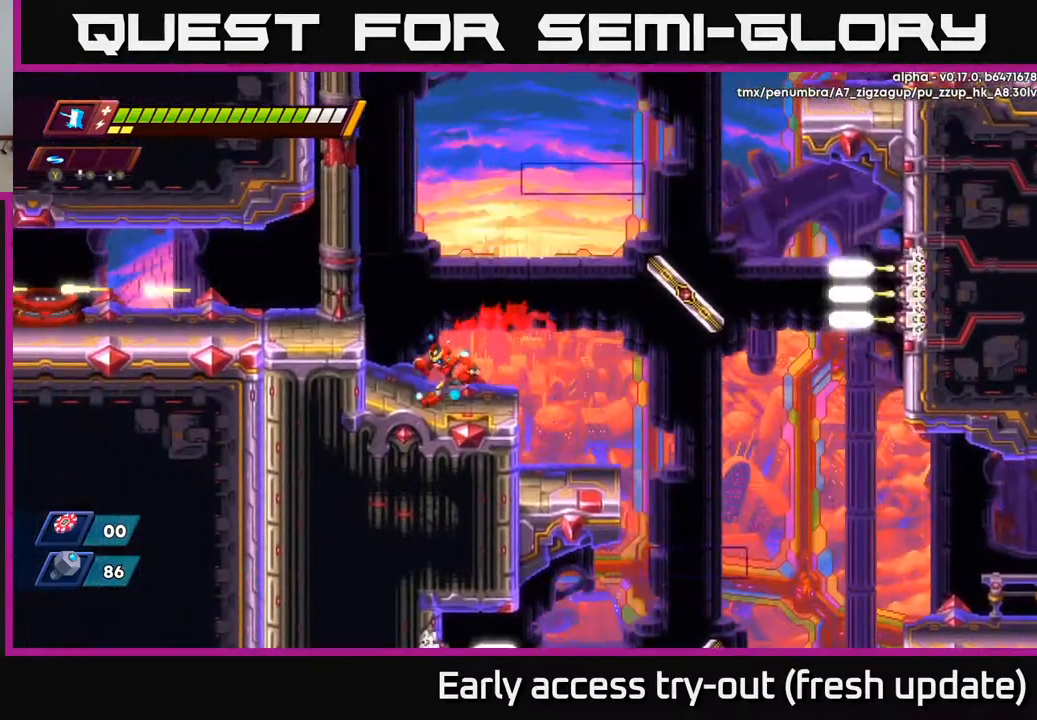
{"buttons": [], "left_stick": "center", "right_stick": "center", "events": [[250, "DPAD_LEFT", "up"]]}
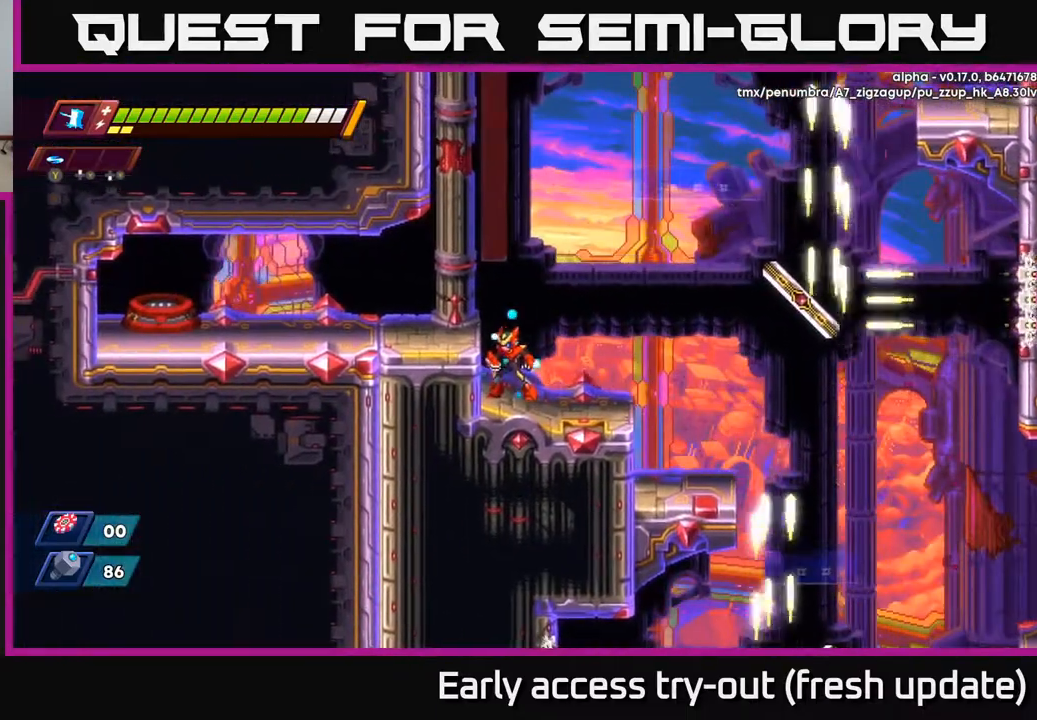
{"buttons": ["A", "R2", "DPAD_LEFT"], "left_stick": "center", "right_stick": "center", "events": [[450, "A", "down"], [467, "DPAD_LEFT", "down"], [500, "R2", "down"]]}
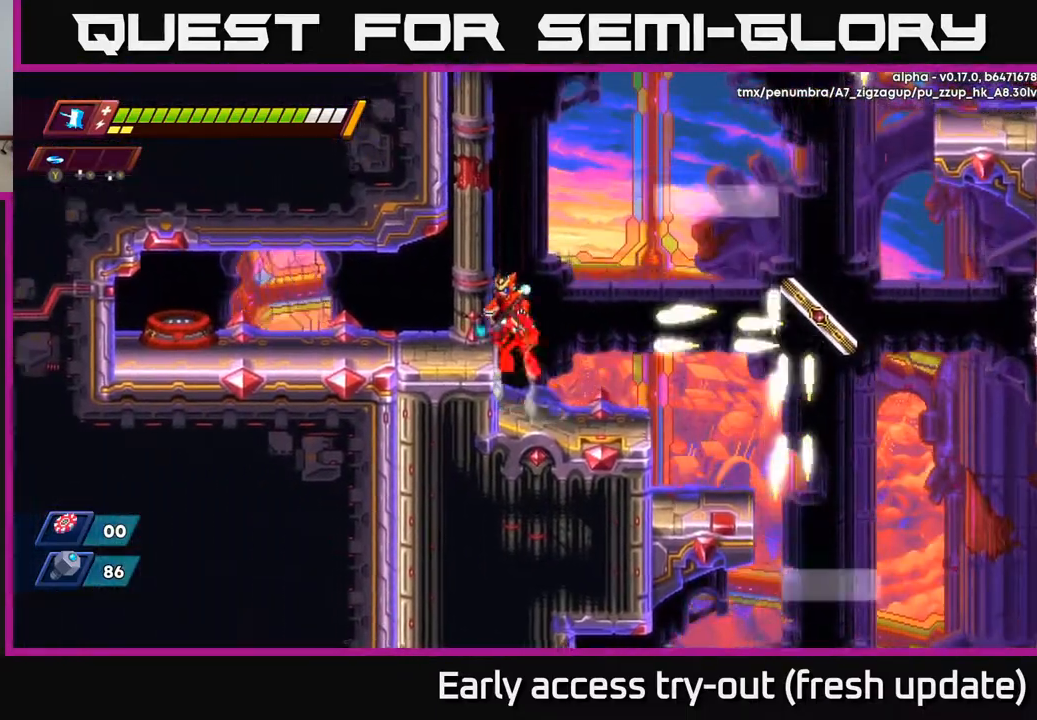
{"buttons": ["A", "R2", "DPAD_LEFT"], "left_stick": "center", "right_stick": "center", "events": [[83, "A", "up"], [117, "R2", "up"], [417, "R2", "down"], [433, "A", "down"]]}
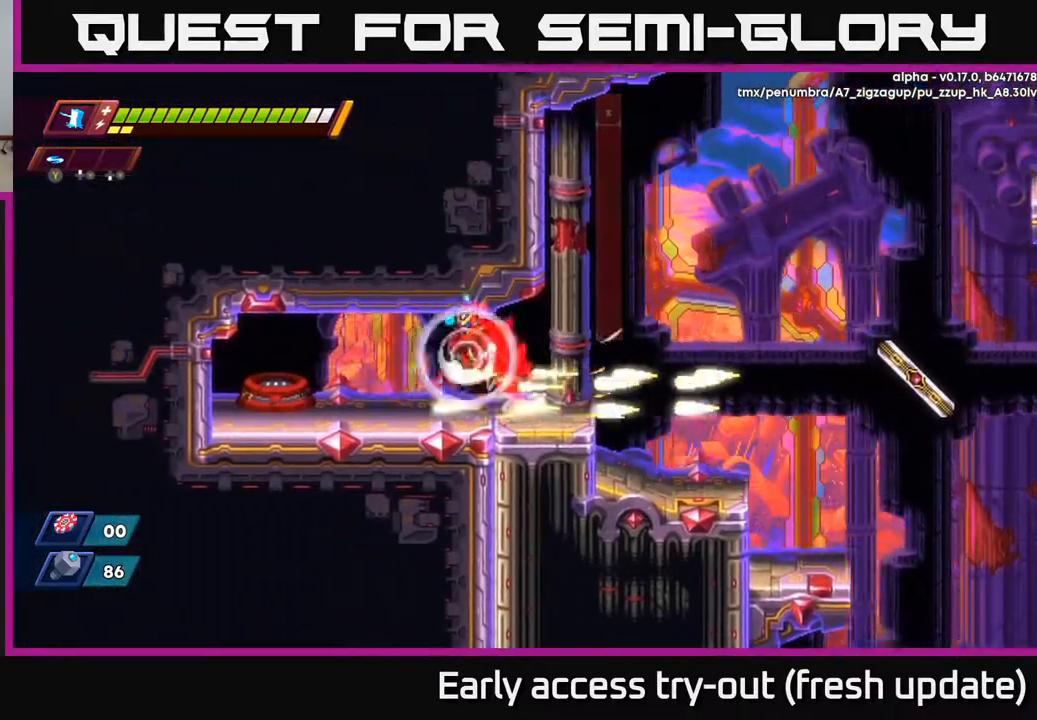
{"buttons": ["DPAD_LEFT"], "left_stick": "center", "right_stick": "center", "events": [[117, "A", "up"], [133, "R2", "up"], [183, "R2", "down"], [200, "A", "down"], [300, "R2", "up"], [317, "A", "up"]]}
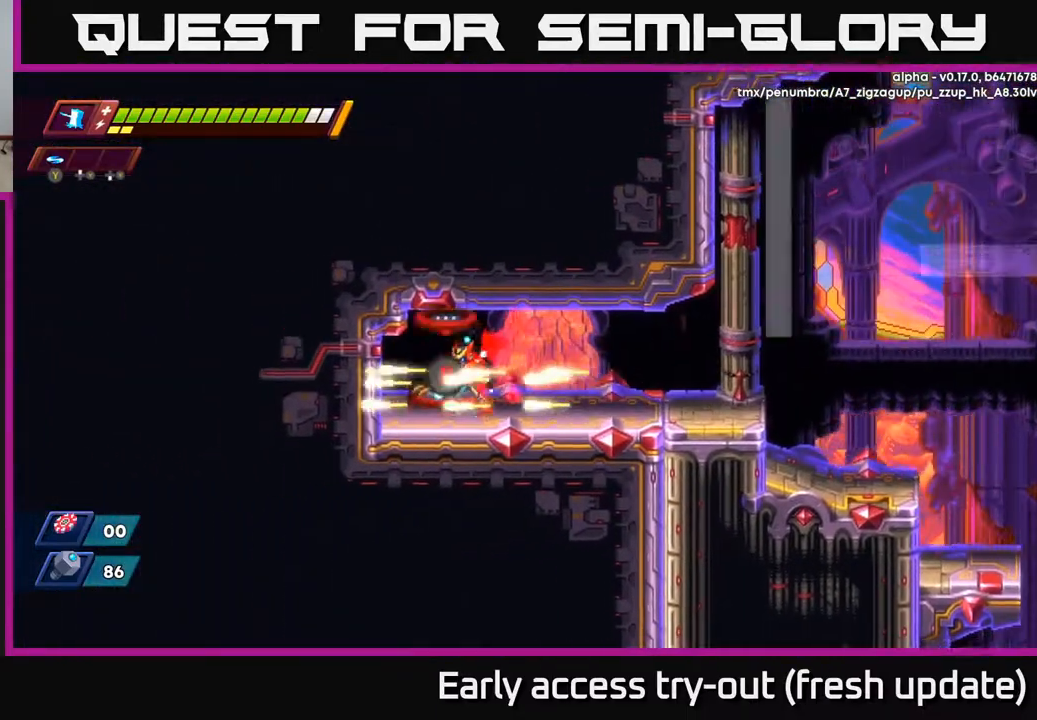
{"buttons": [], "left_stick": "center", "right_stick": "center", "events": [[17, "DPAD_LEFT", "up"], [100, "B", "down"], [167, "B", "up"]]}
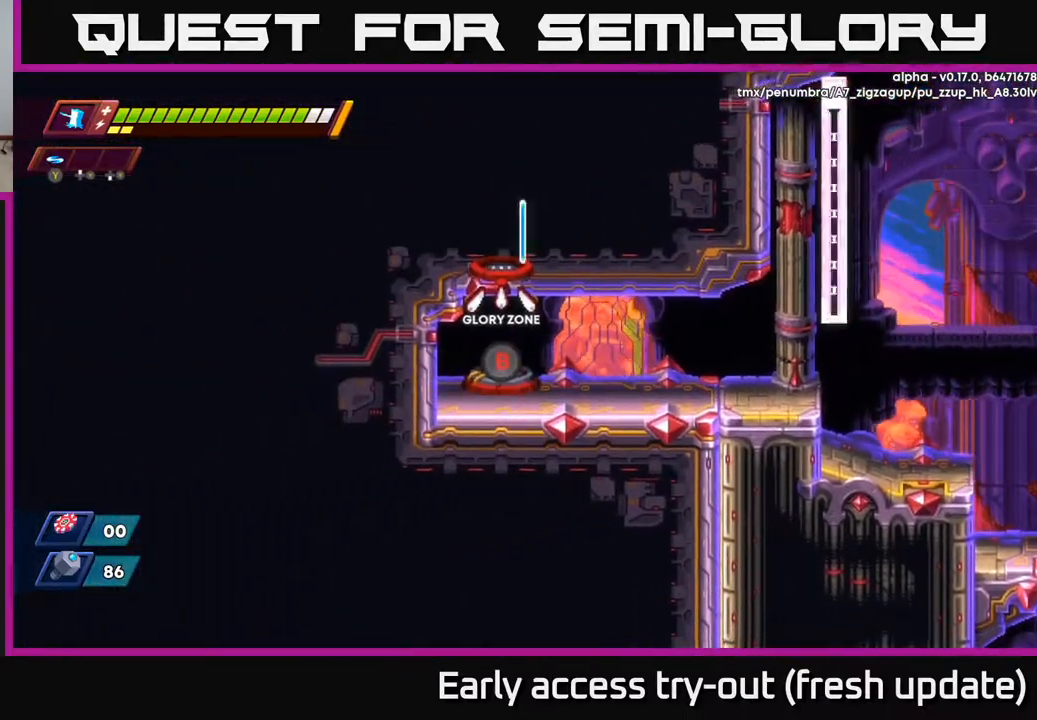
{"buttons": [], "left_stick": "center", "right_stick": "center", "events": []}
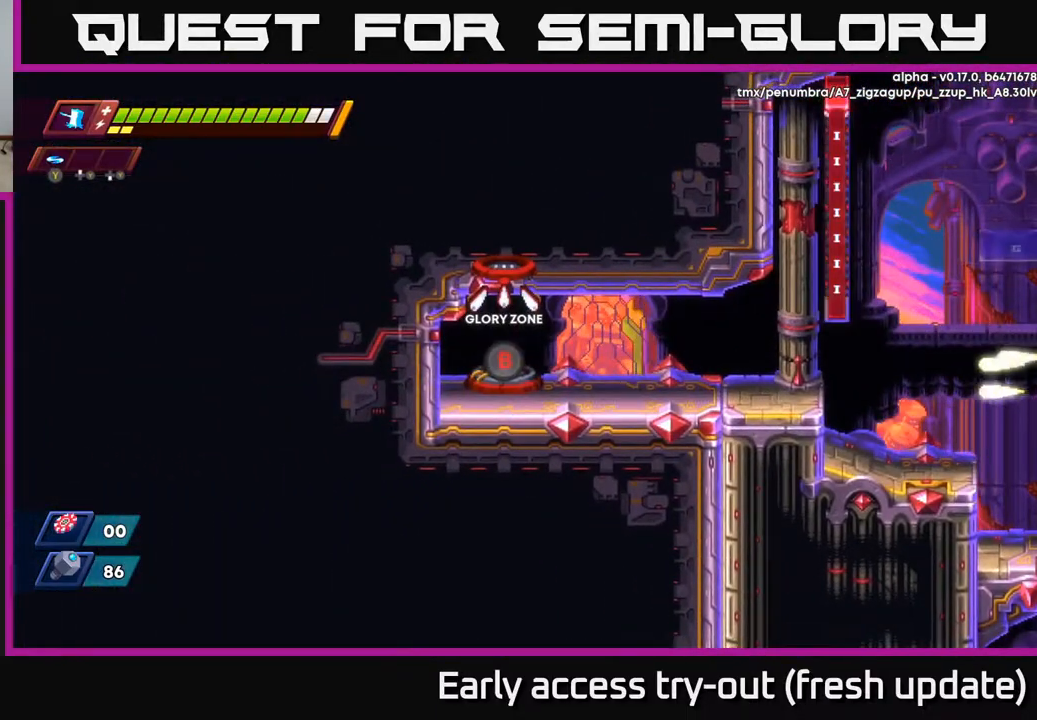
{"buttons": [], "left_stick": "center", "right_stick": "center", "events": []}
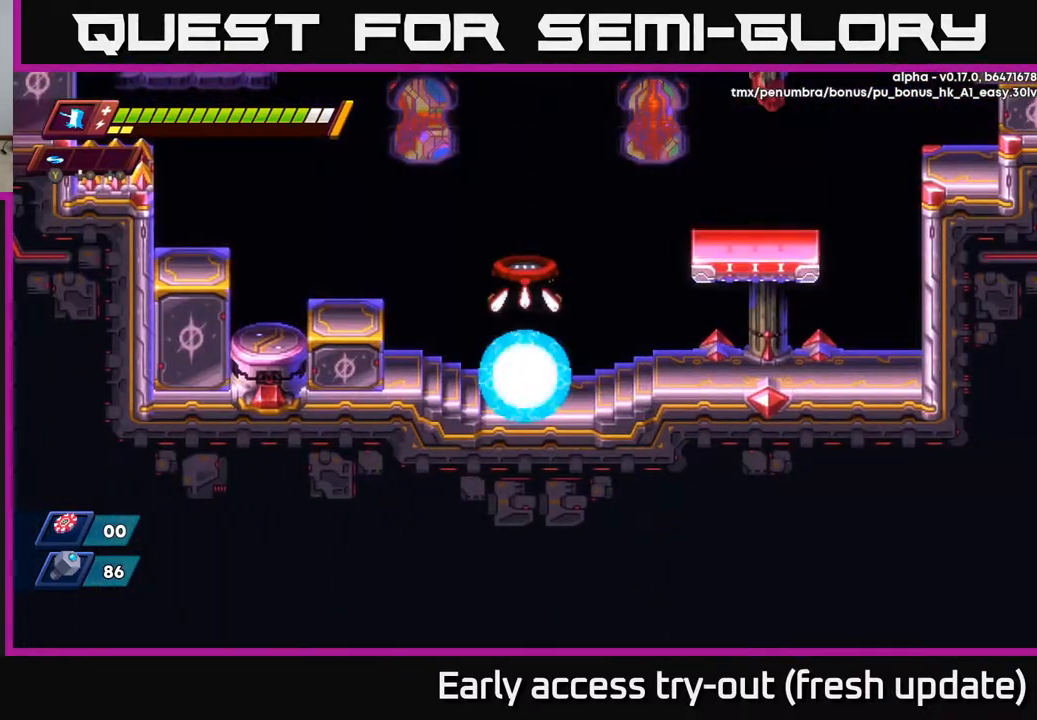
{"buttons": ["R2", "DPAD_LEFT"], "left_stick": "center", "right_stick": "center", "events": [[200, "DPAD_LEFT", "down"], [300, "R2", "down"], [350, "A", "down"], [500, "A", "up"]]}
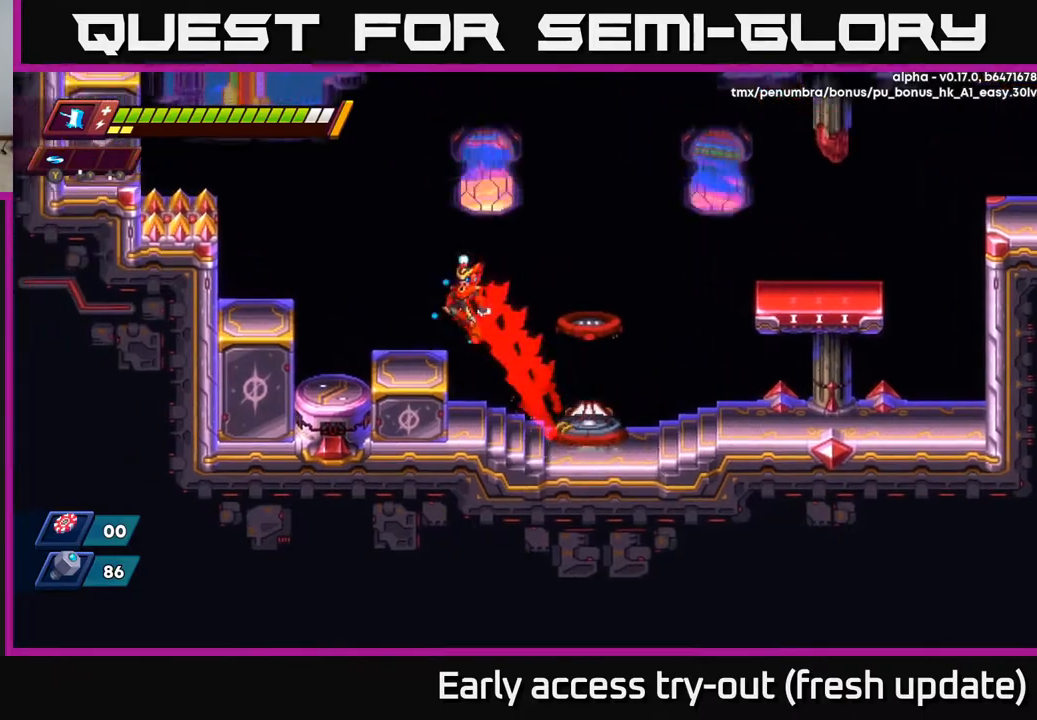
{"buttons": ["R2", "DPAD_RIGHT"], "left_stick": "center", "right_stick": "center", "events": [[17, "R2", "up"], [150, "DPAD_LEFT", "up"], [217, "DPAD_RIGHT", "down"], [300, "R2", "down"], [317, "A", "down"], [500, "A", "up"]]}
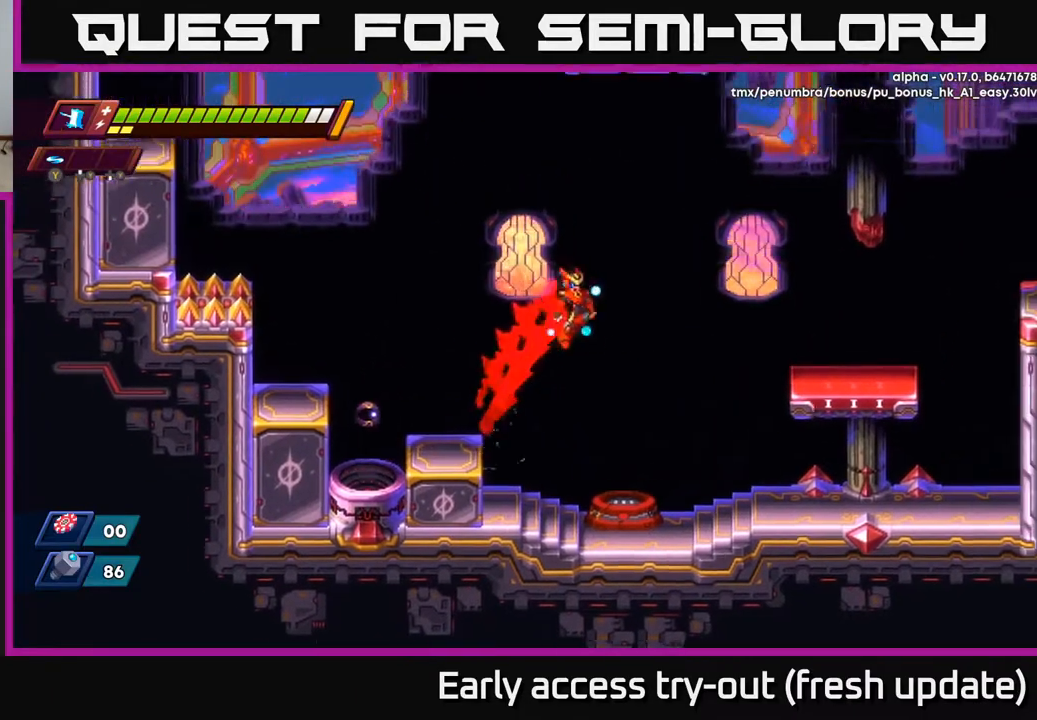
{"buttons": ["DPAD_RIGHT"], "left_stick": "center", "right_stick": "center", "events": [[100, "A", "down"], [267, "A", "up"], [333, "R2", "up"]]}
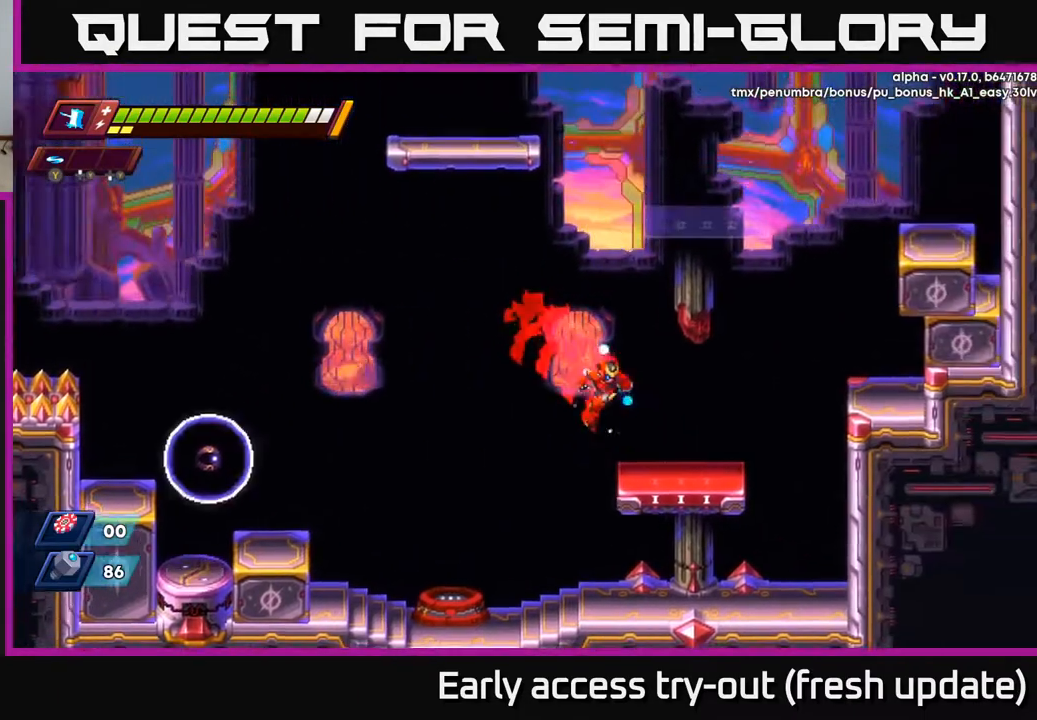
{"buttons": ["R2", "DPAD_RIGHT"], "left_stick": "center", "right_stick": "center", "events": [[217, "R2", "down"], [250, "A", "down"], [467, "A", "up"]]}
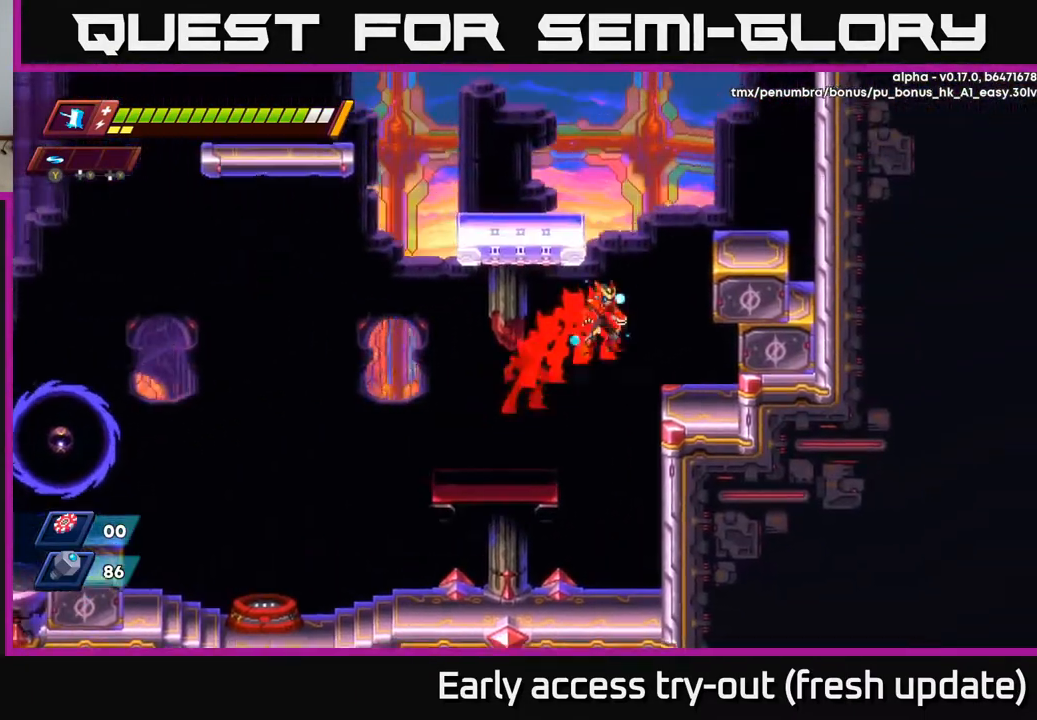
{"buttons": ["A", "DPAD_LEFT"], "left_stick": "center", "right_stick": "center", "events": [[33, "A", "down"], [250, "A", "up"], [283, "R2", "up"], [383, "A", "down"], [383, "DPAD_RIGHT", "up"], [417, "DPAD_LEFT", "down"]]}
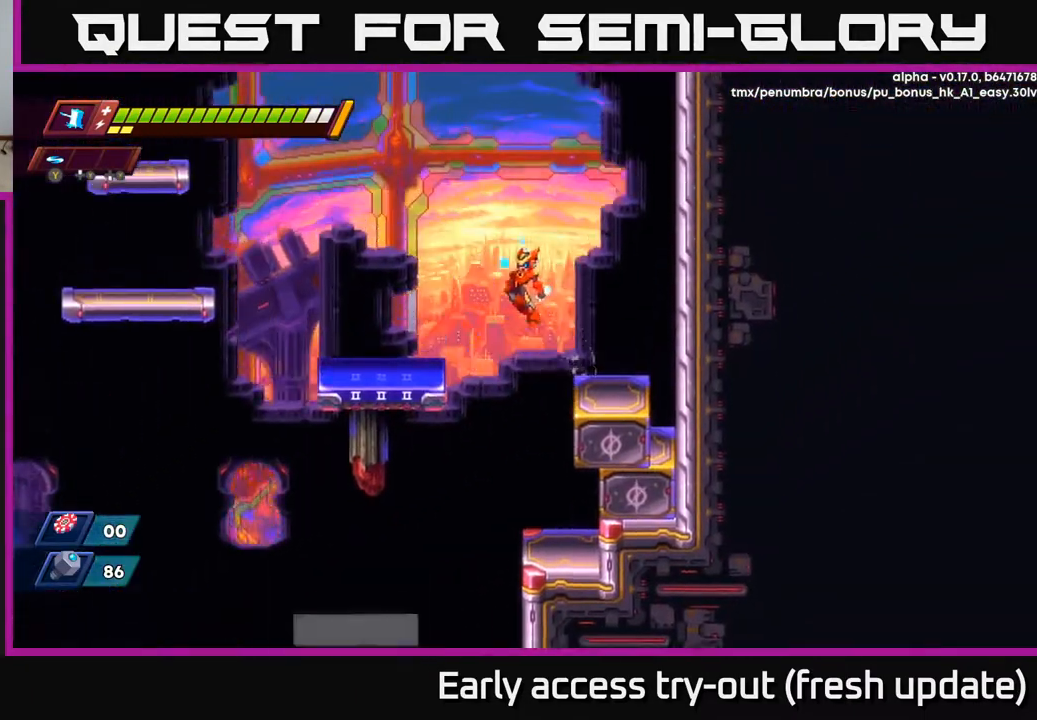
{"buttons": ["R2", "DPAD_LEFT"], "left_stick": "center", "right_stick": "center", "events": [[17, "A", "up"], [433, "R2", "down"]]}
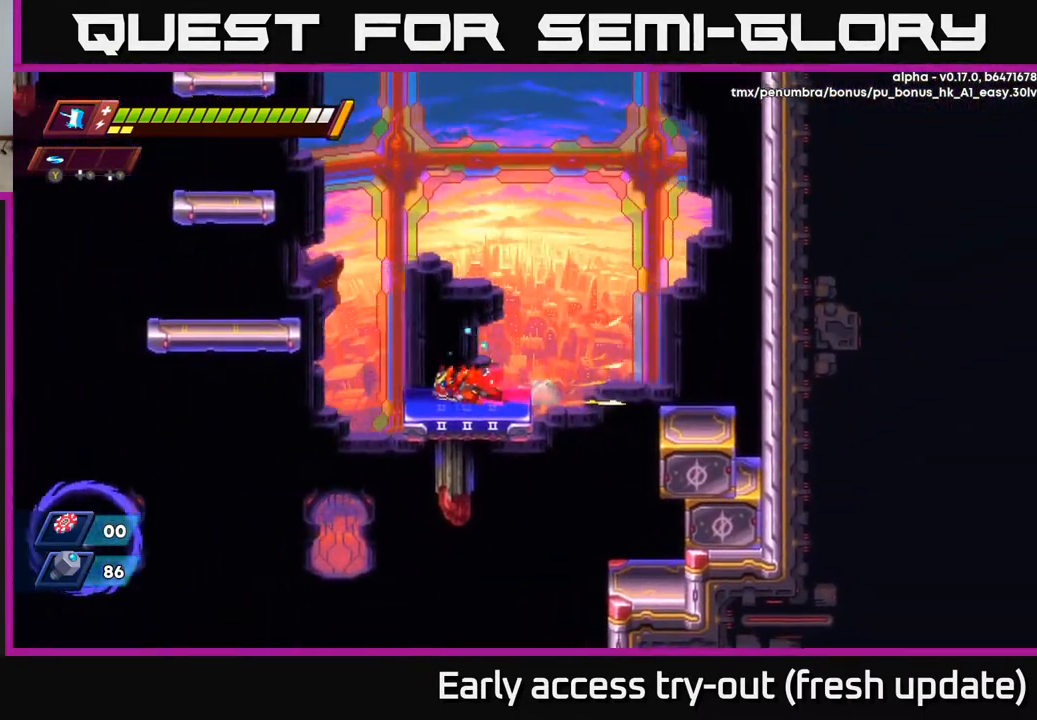
{"buttons": ["A", "R2", "DPAD_LEFT"], "left_stick": "center", "right_stick": "center", "events": [[67, "A", "down"], [333, "A", "up"], [383, "A", "down"]]}
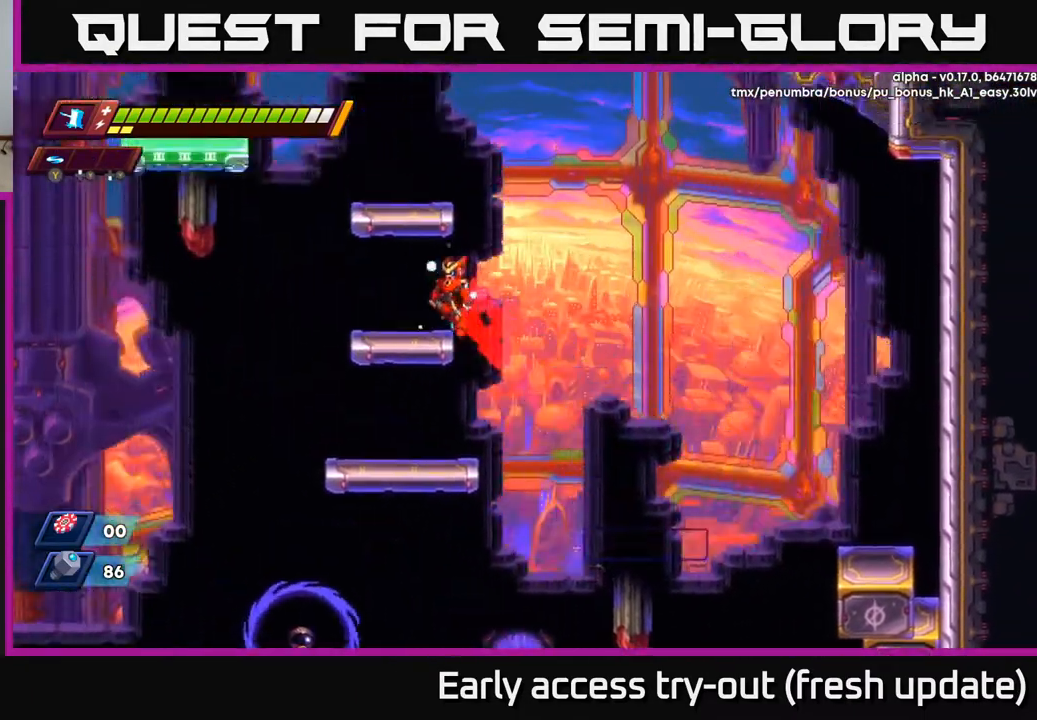
{"buttons": ["A"], "left_stick": "center", "right_stick": "center", "events": [[33, "A", "up"], [50, "R2", "up"], [183, "DPAD_LEFT", "up"], [267, "A", "down"], [417, "A", "up"], [450, "A", "down"]]}
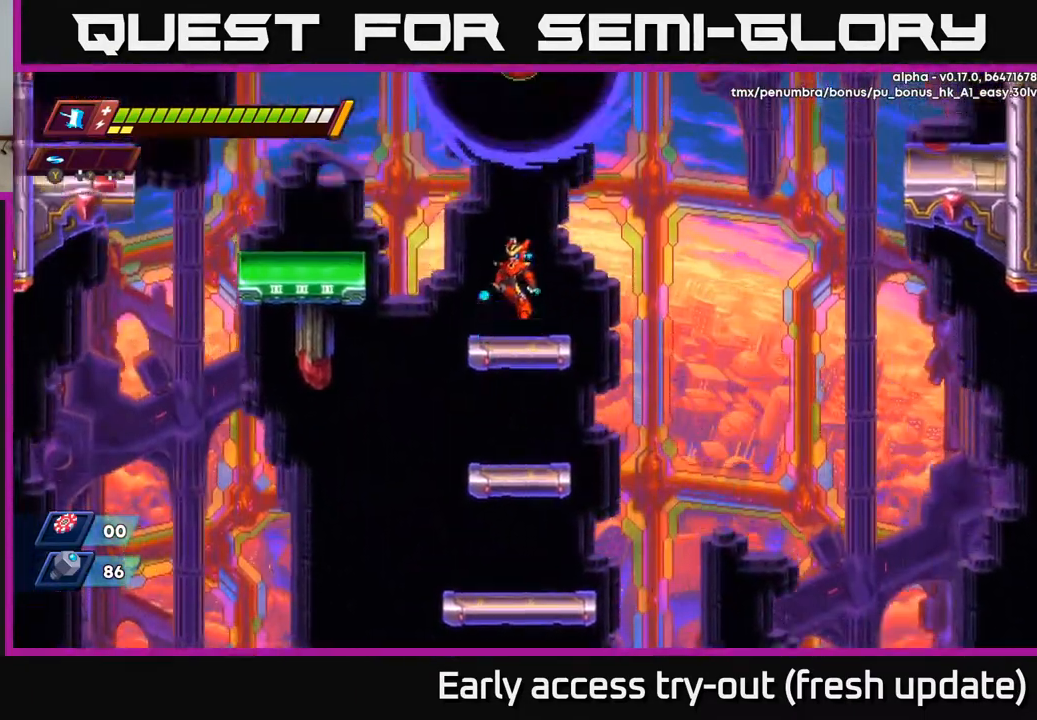
{"buttons": ["A", "R2", "DPAD_LEFT"], "left_stick": "center", "right_stick": "center", "events": [[67, "A", "up"], [300, "DPAD_LEFT", "down"], [350, "A", "down"], [350, "R2", "down"]]}